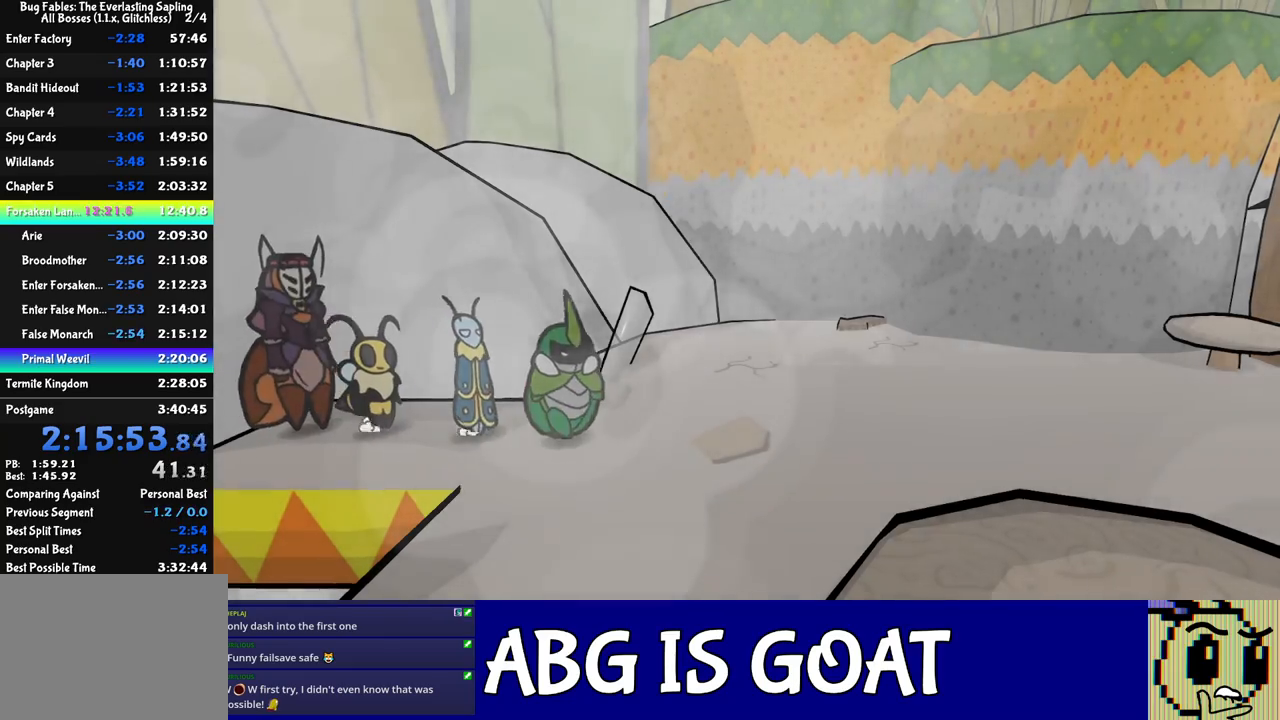
Gameplay with a controller (Xbox layout); each line is a JSON object with the inputs held at the frame after it. "events" lists button and stick changes between this image and that frame as [ms after this image, input, new state], when the widget could be followed in between. Not read: L1 L2 L3 R1 R2 R3 right_stick.
{"buttons": [], "left_stick": "right", "events": [[17, "B", "down"], [83, "B", "up"], [83, "left_stick", "right"], [133, "B", "down"], [183, "B", "up"]]}
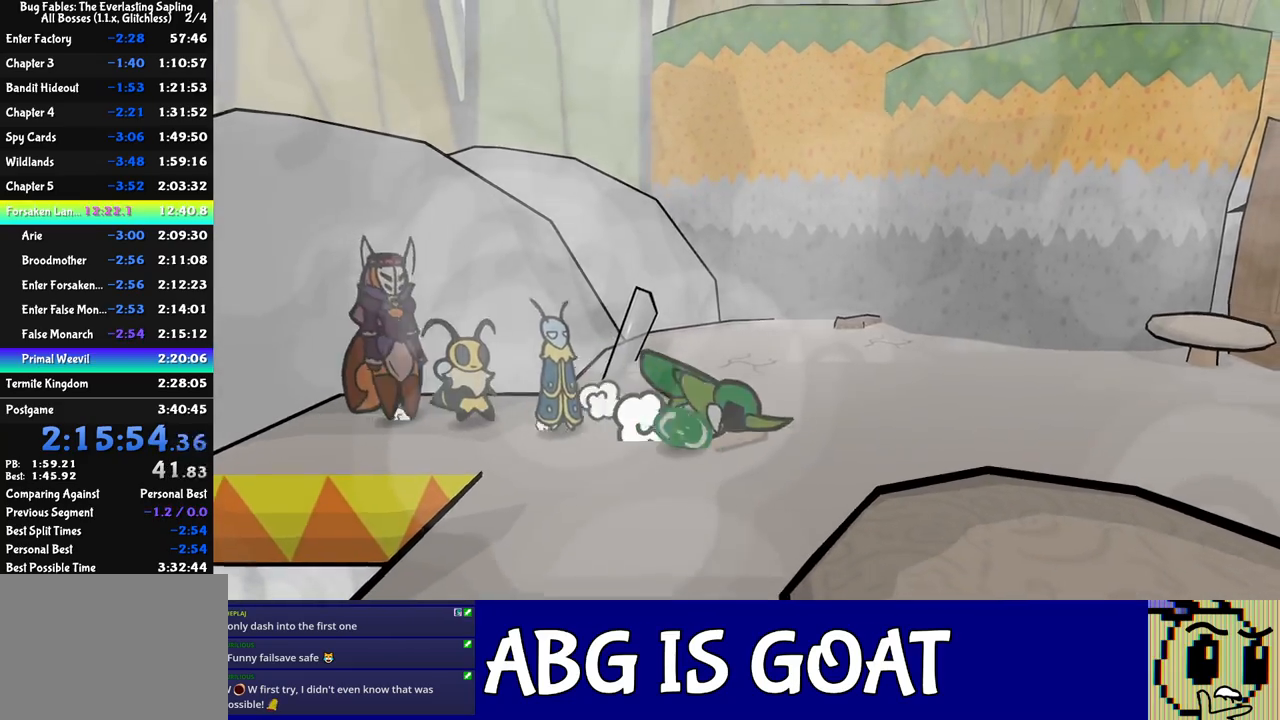
{"buttons": [], "left_stick": "down-right", "events": [[167, "left_stick", "down-right"]]}
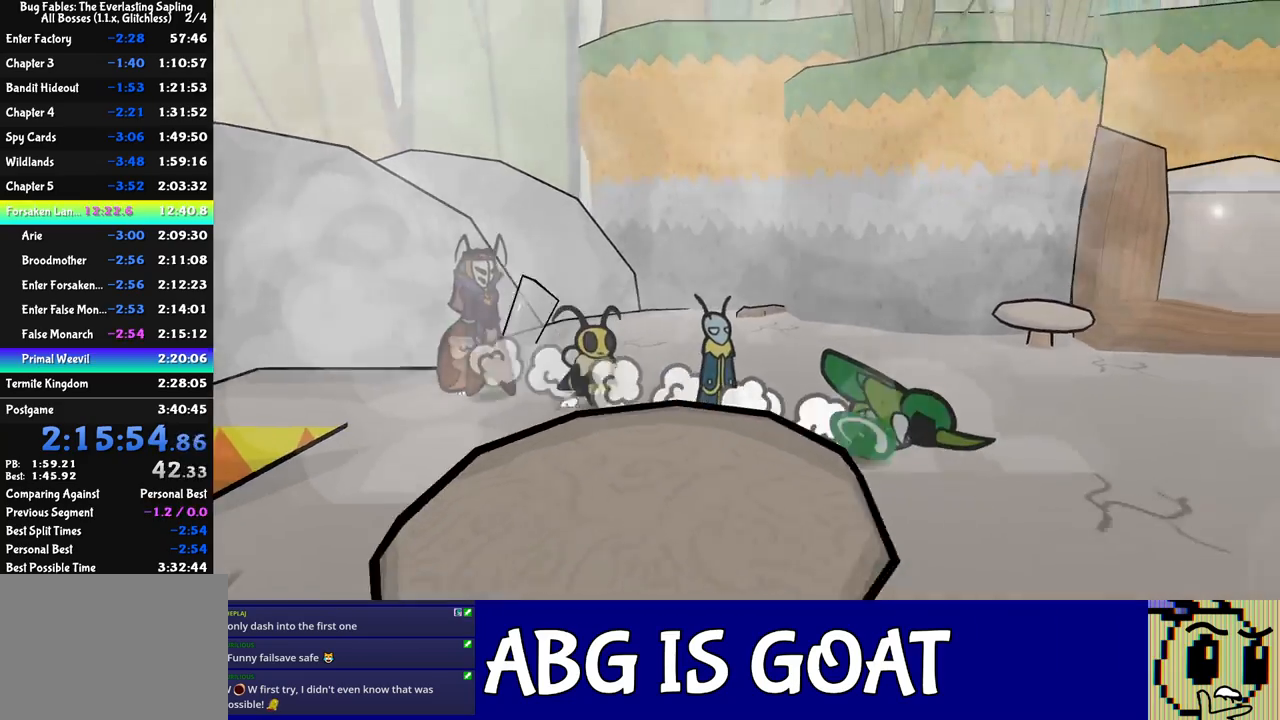
{"buttons": [], "left_stick": "down-right", "events": []}
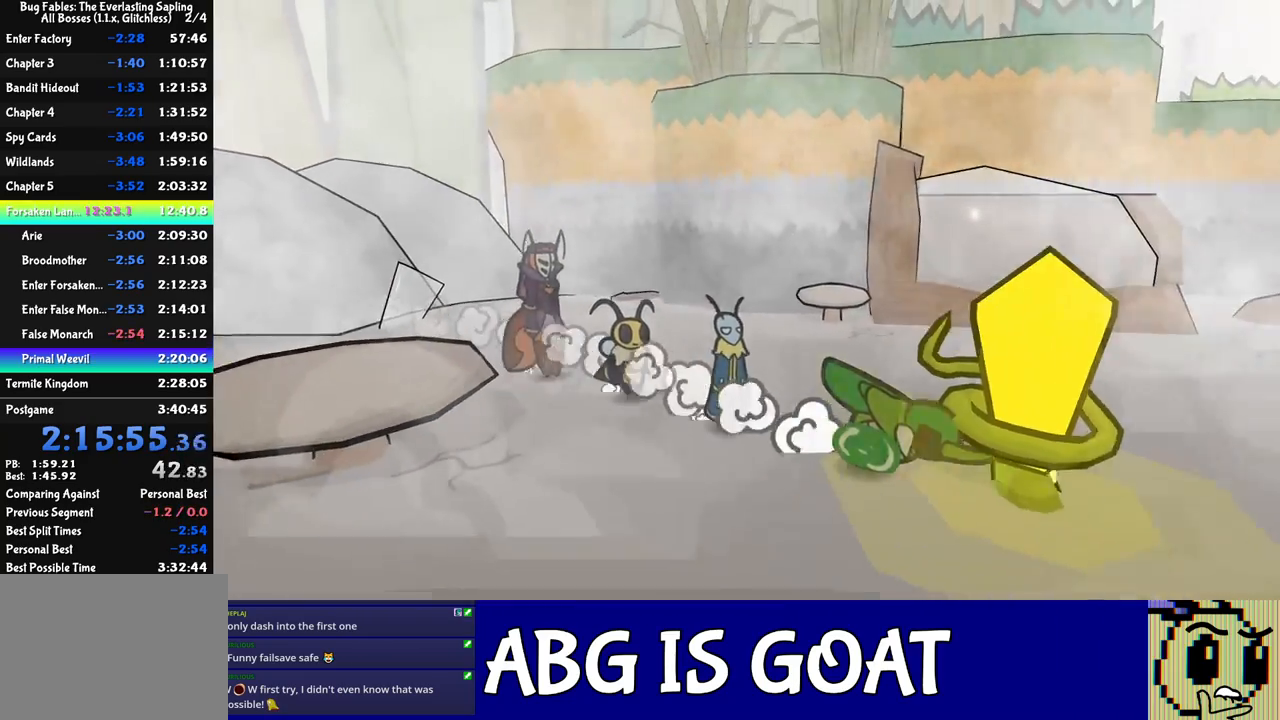
{"buttons": [], "left_stick": "up-right", "events": [[33, "left_stick", "right"], [183, "left_stick", "up-right"], [433, "B", "down"], [500, "B", "up"]]}
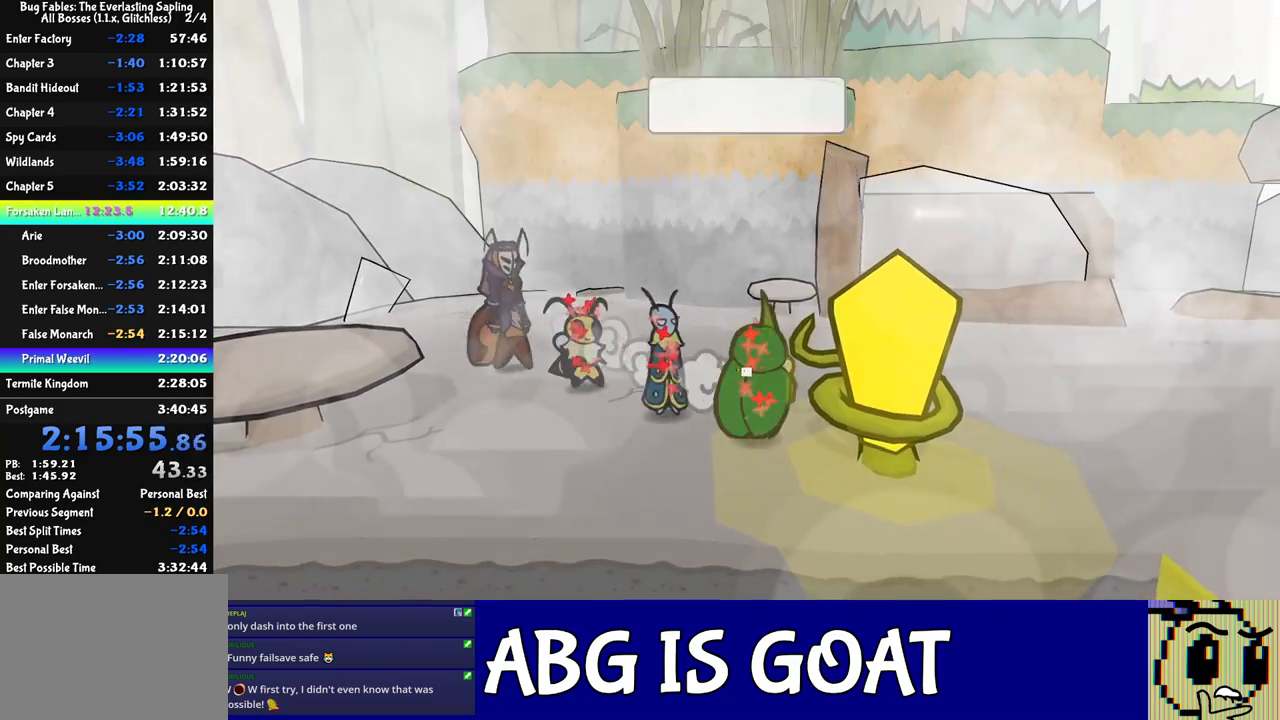
{"buttons": [], "left_stick": "right", "events": [[333, "B", "down"], [367, "B", "up"], [417, "B", "down"], [467, "B", "up"], [467, "left_stick", "right"]]}
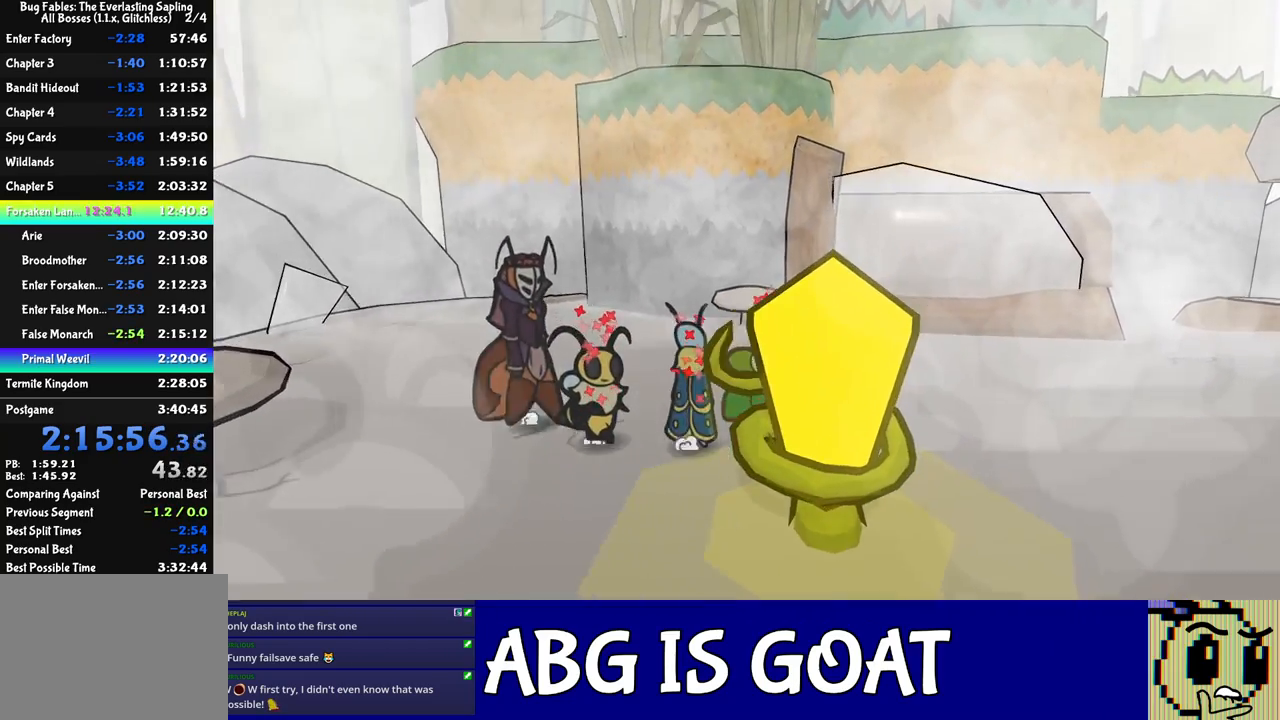
{"buttons": [], "left_stick": "right", "events": [[33, "B", "down"], [83, "B", "up"]]}
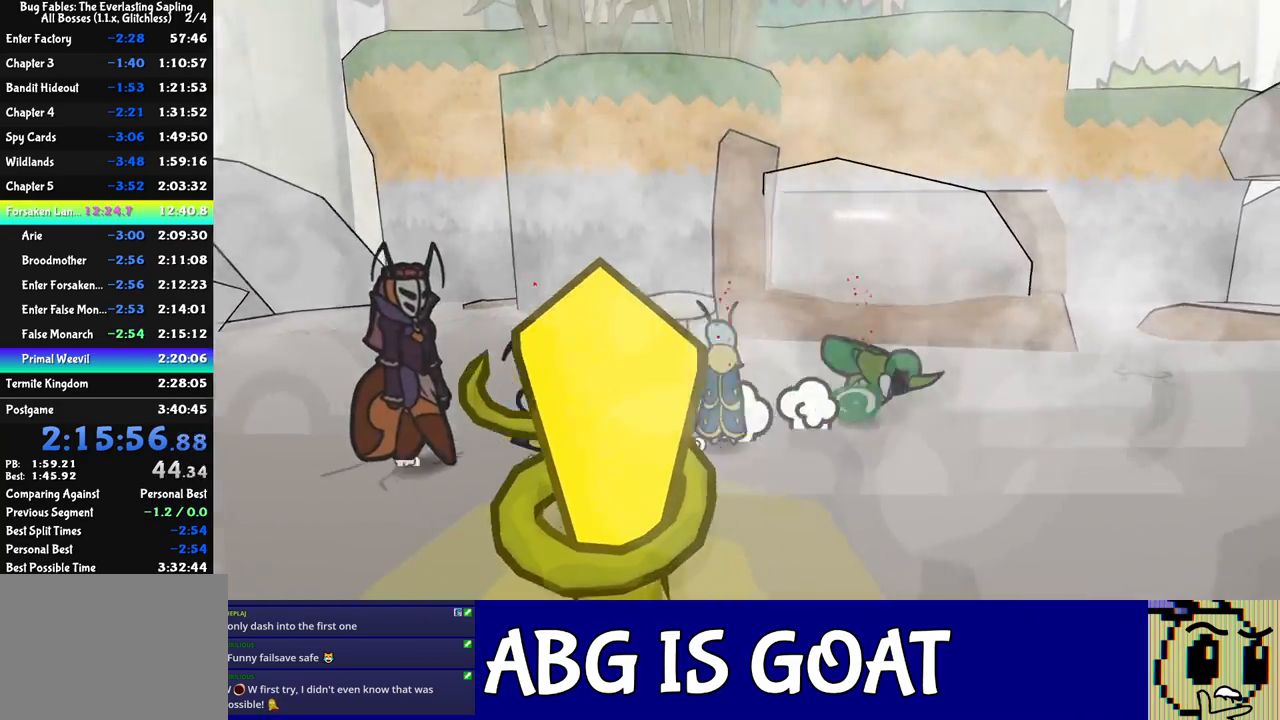
{"buttons": [], "left_stick": "right", "events": [[100, "A", "down"], [133, "A", "up"], [200, "X", "down"], [250, "X", "up"]]}
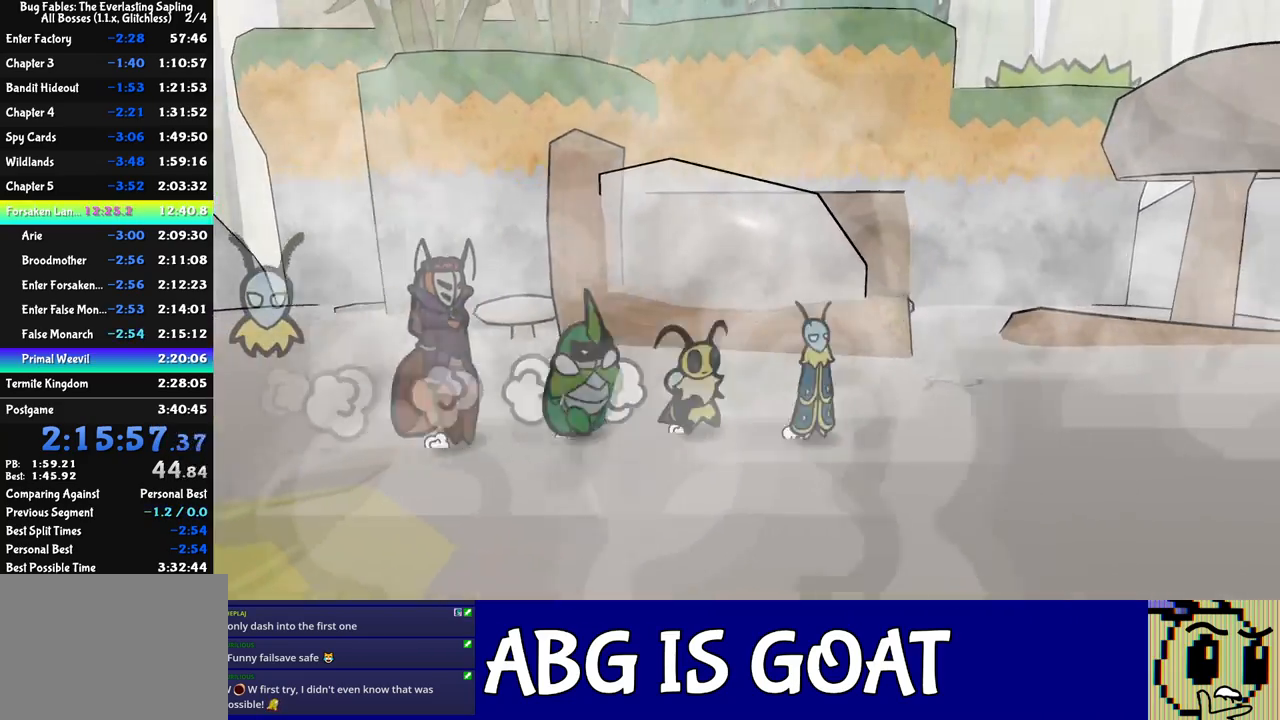
{"buttons": [], "left_stick": "right", "events": [[17, "X", "down"], [67, "X", "up"], [167, "A", "down"], [250, "A", "up"]]}
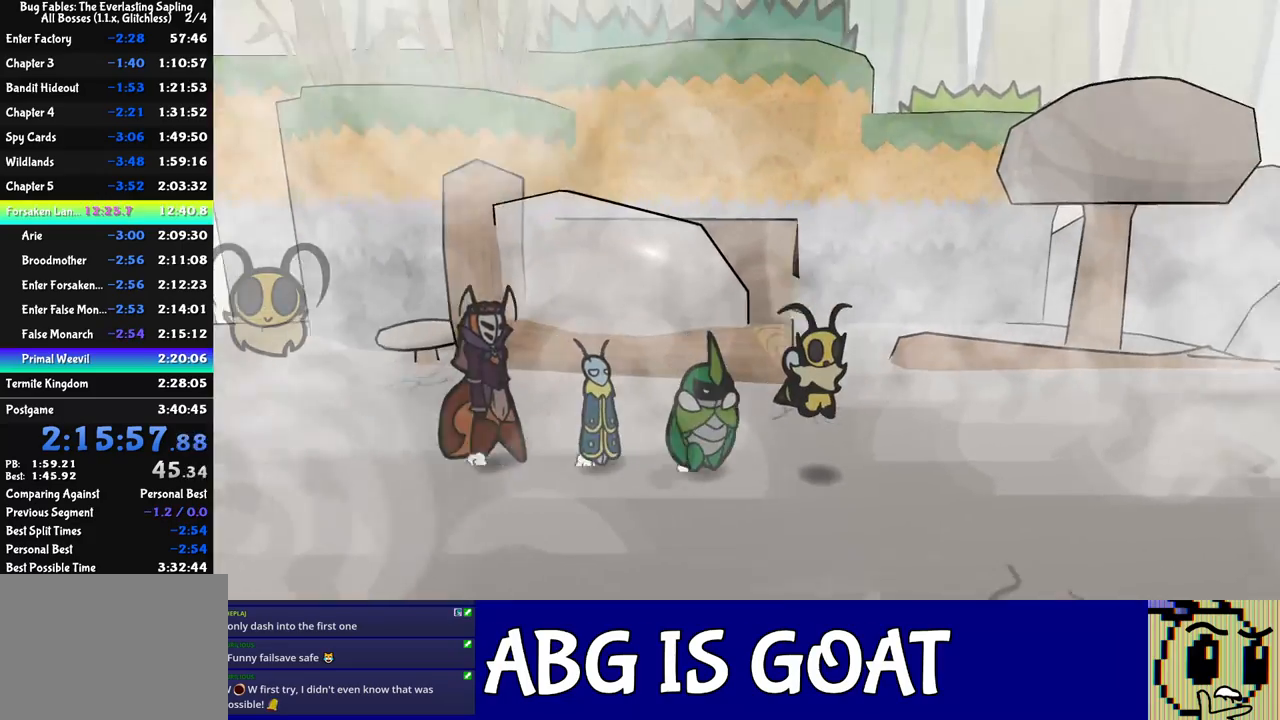
{"buttons": [], "left_stick": "right", "events": []}
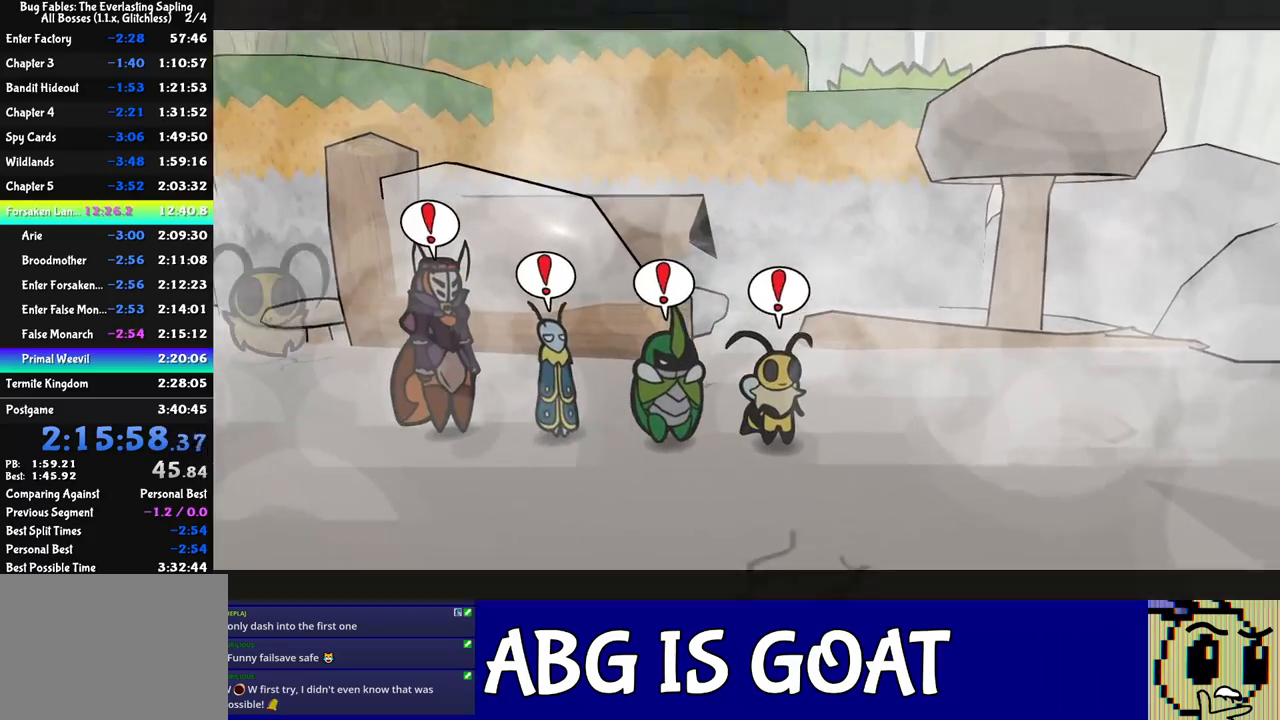
{"buttons": ["B"], "left_stick": "center", "events": [[100, "B", "down"], [283, "left_stick", "center"]]}
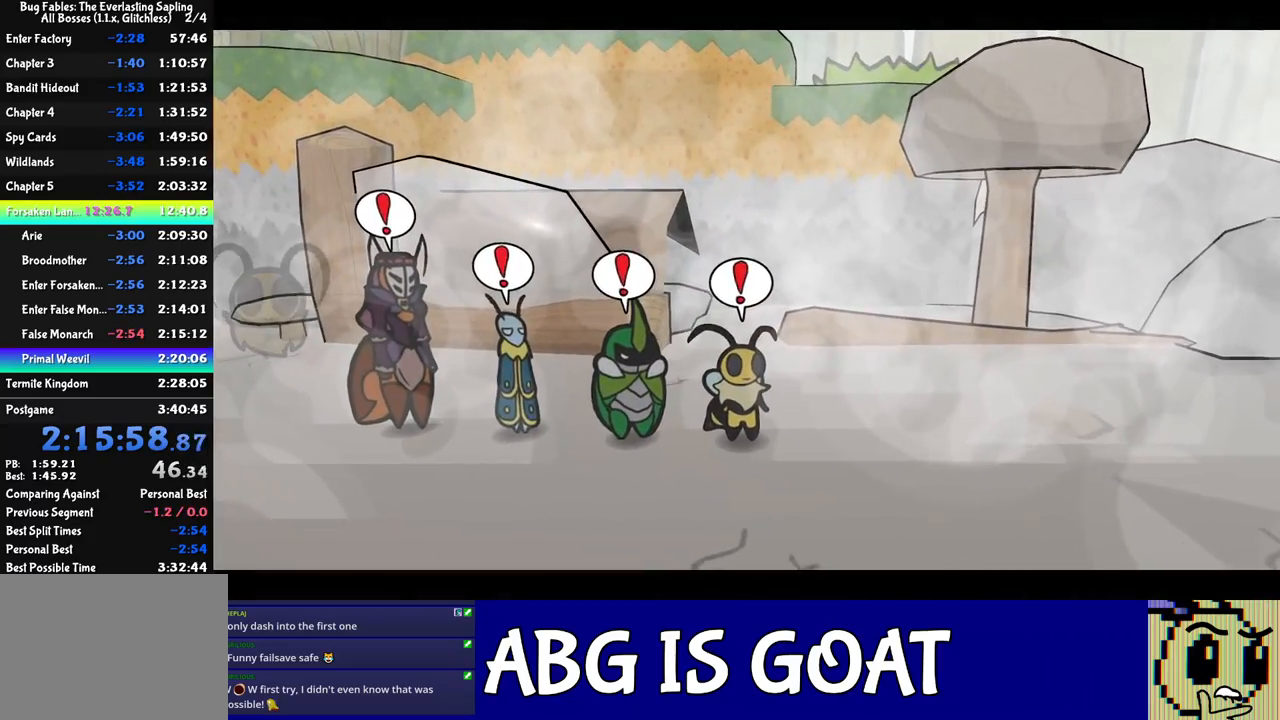
{"buttons": ["B"], "left_stick": "center", "events": []}
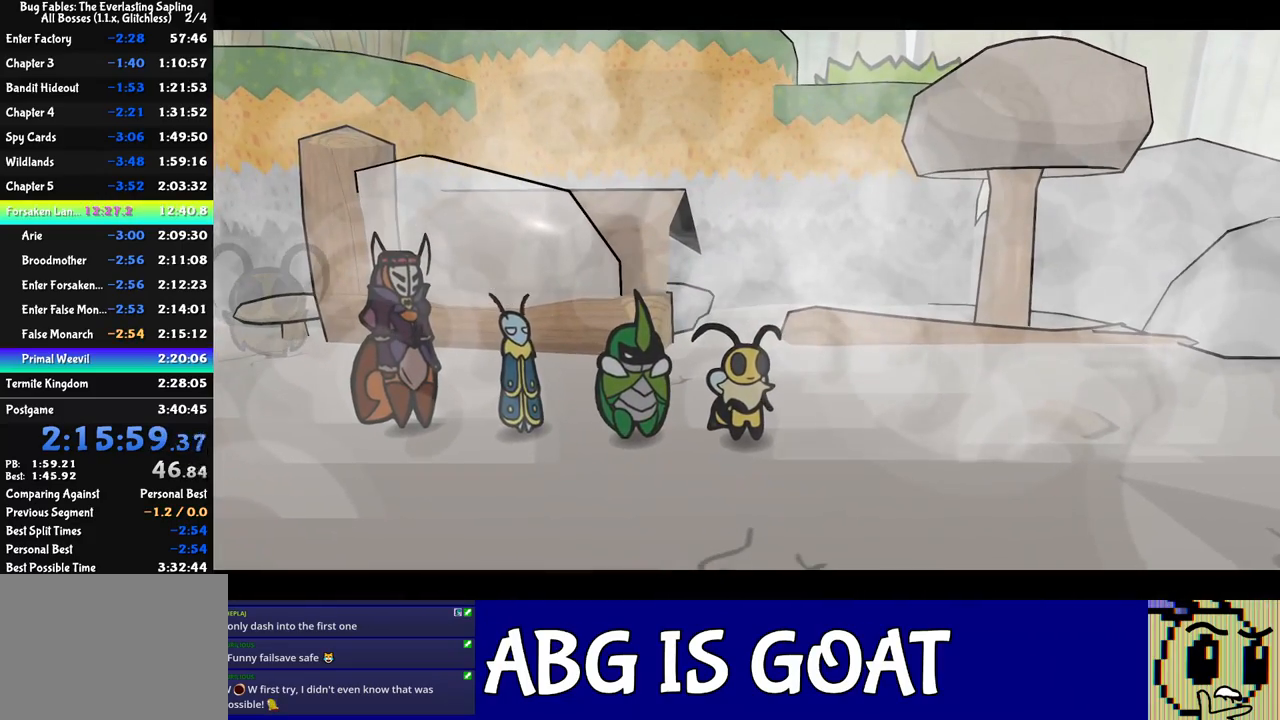
{"buttons": ["B"], "left_stick": "center", "events": []}
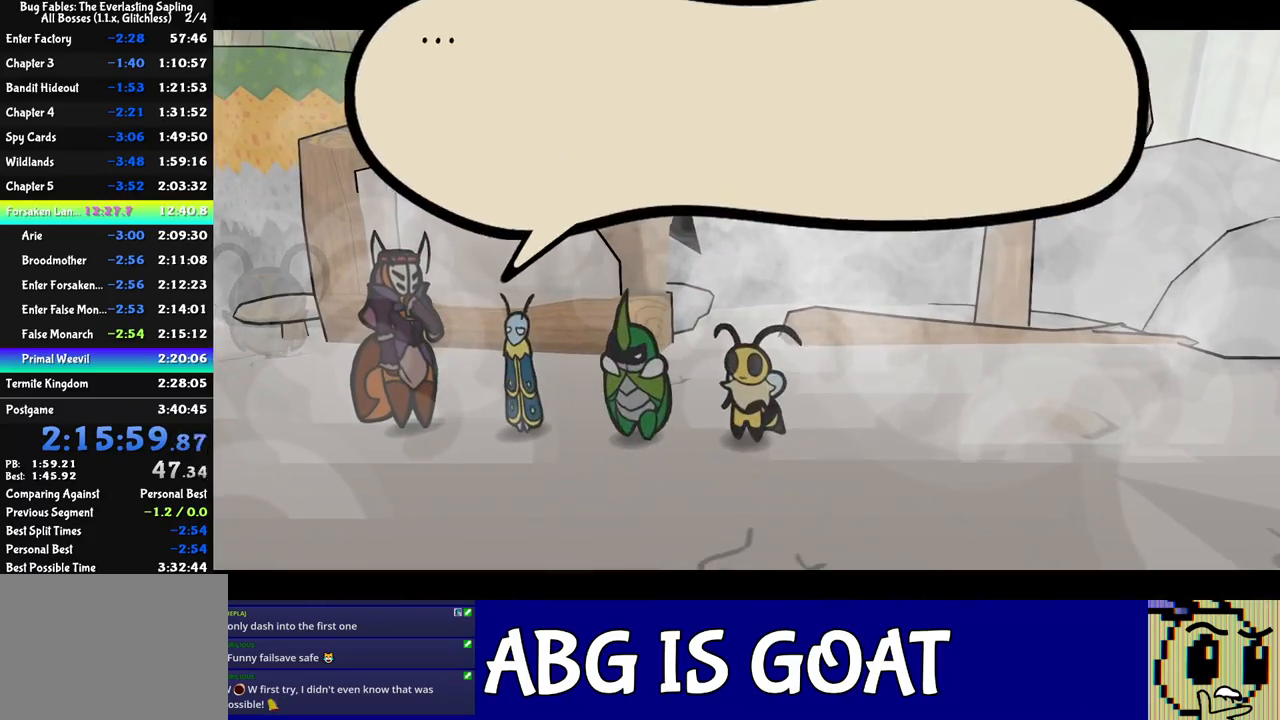
{"buttons": ["B"], "left_stick": "center", "events": []}
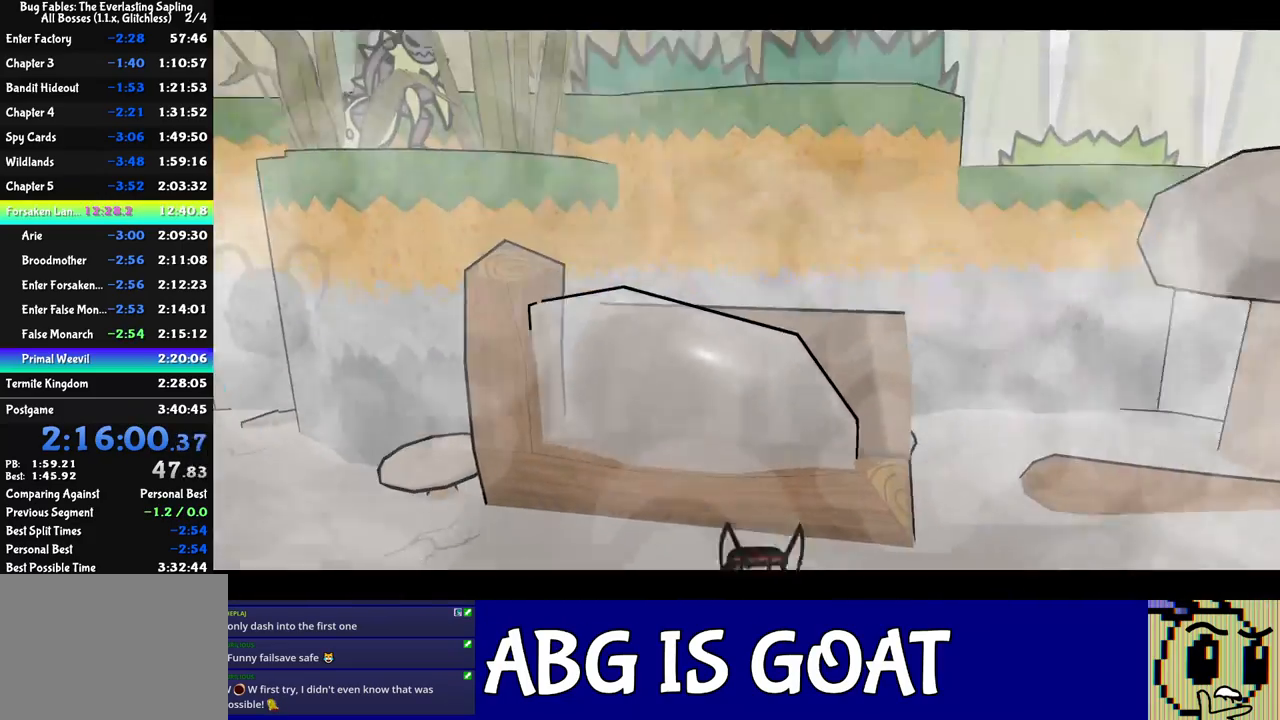
{"buttons": ["B"], "left_stick": "center", "events": []}
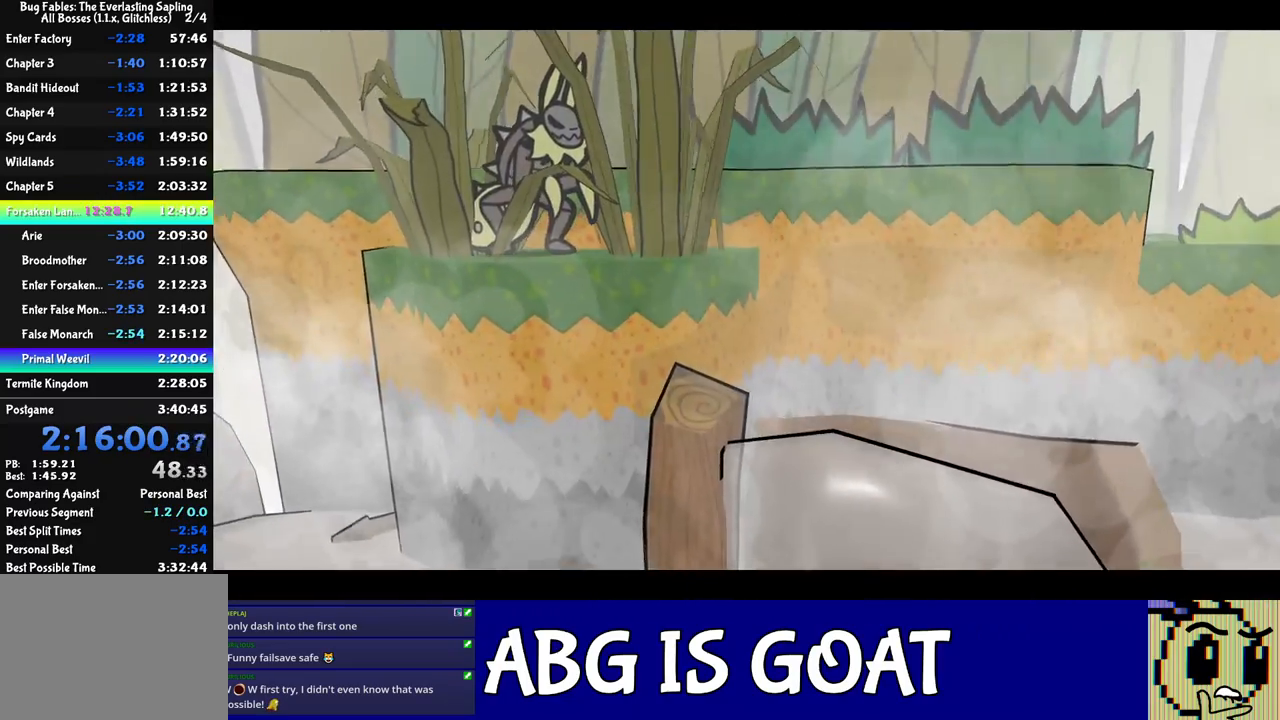
{"buttons": ["B"], "left_stick": "center", "events": []}
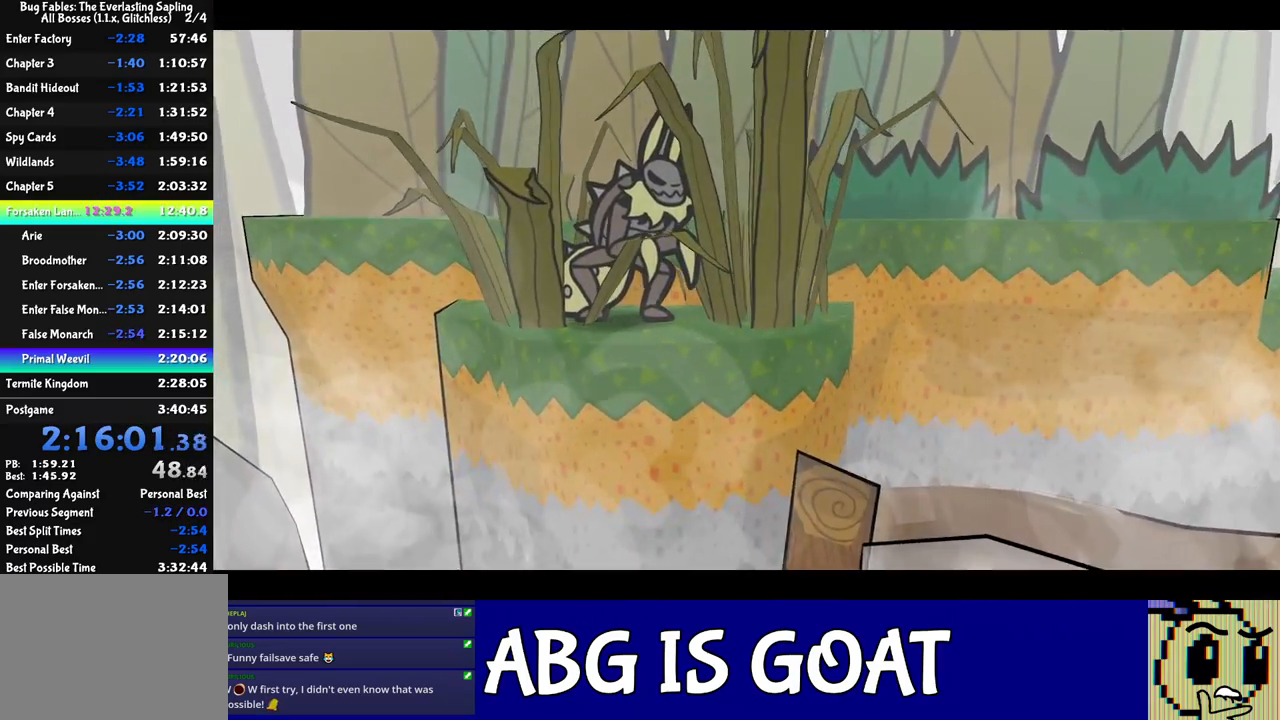
{"buttons": ["B"], "left_stick": "center", "events": []}
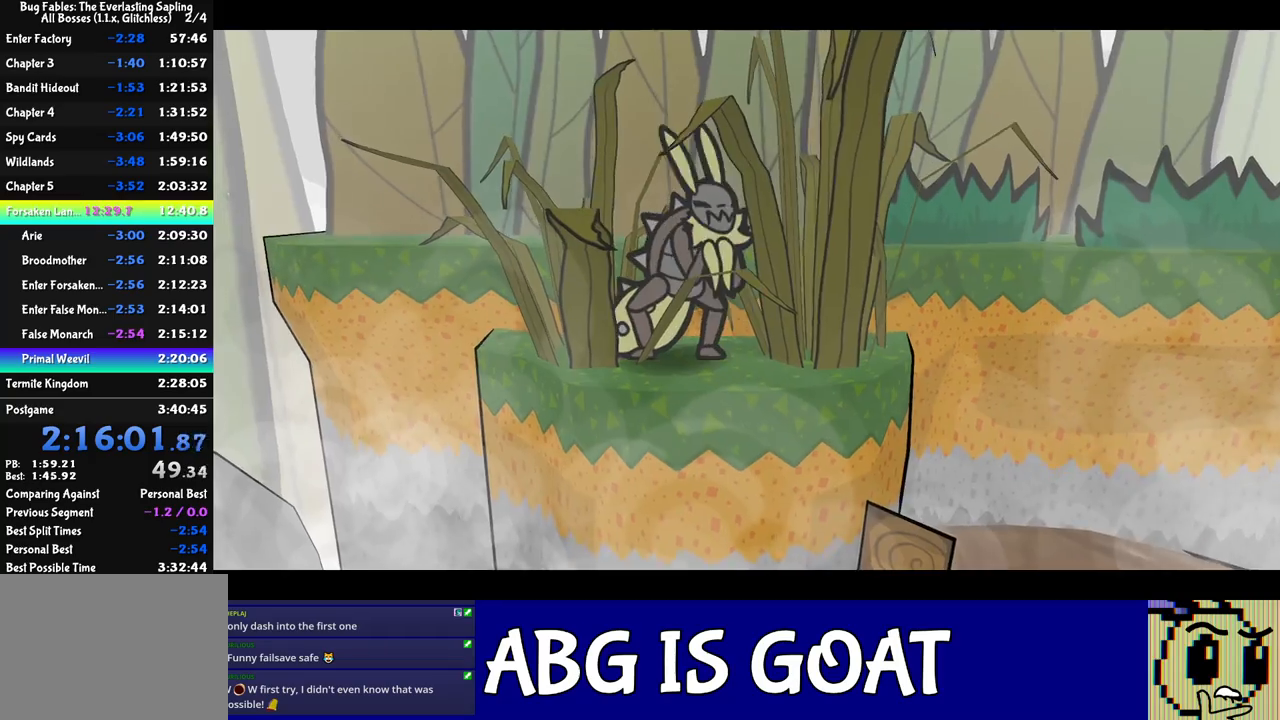
{"buttons": ["B"], "left_stick": "center", "events": []}
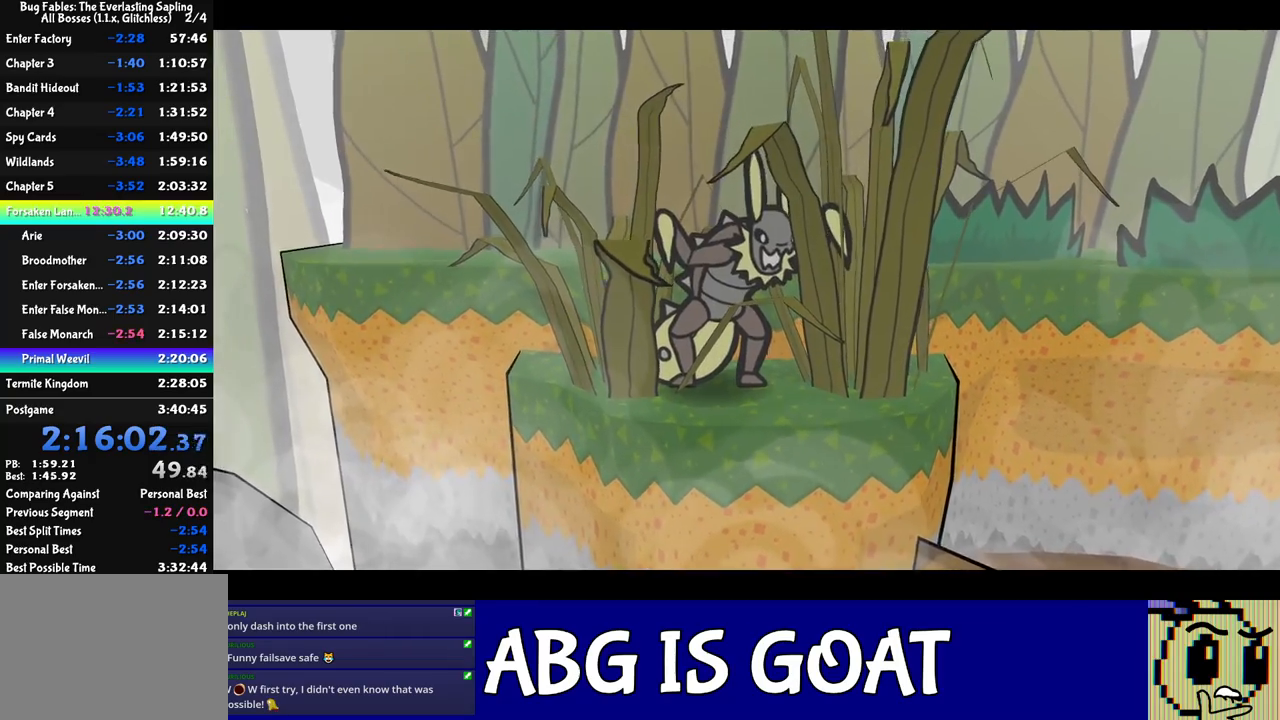
{"buttons": ["B"], "left_stick": "center", "events": []}
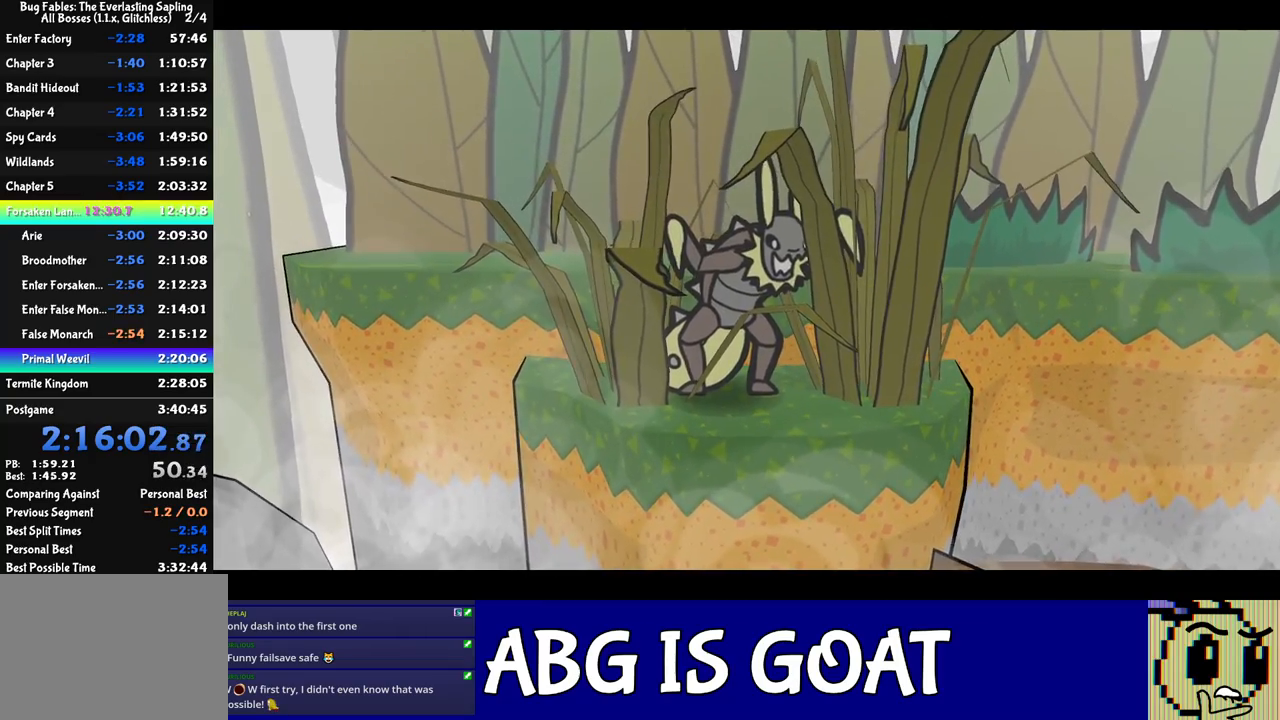
{"buttons": ["B"], "left_stick": "center", "events": []}
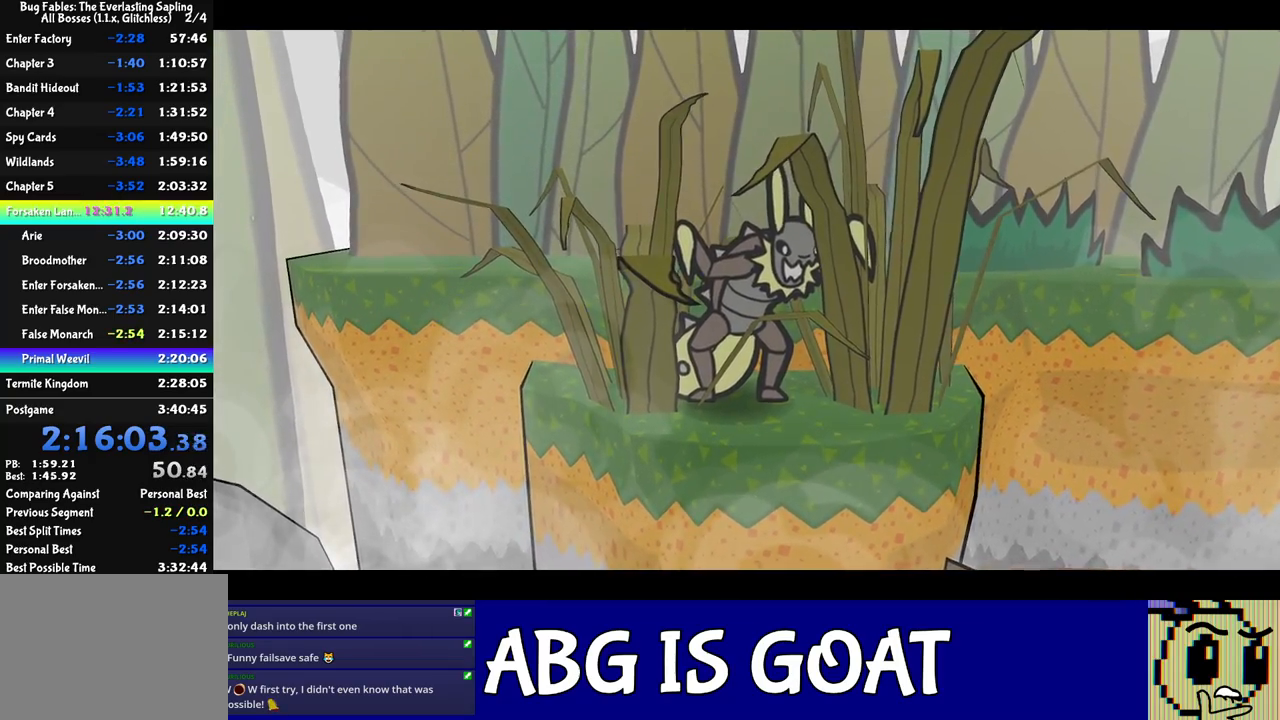
{"buttons": ["B"], "left_stick": "center", "events": []}
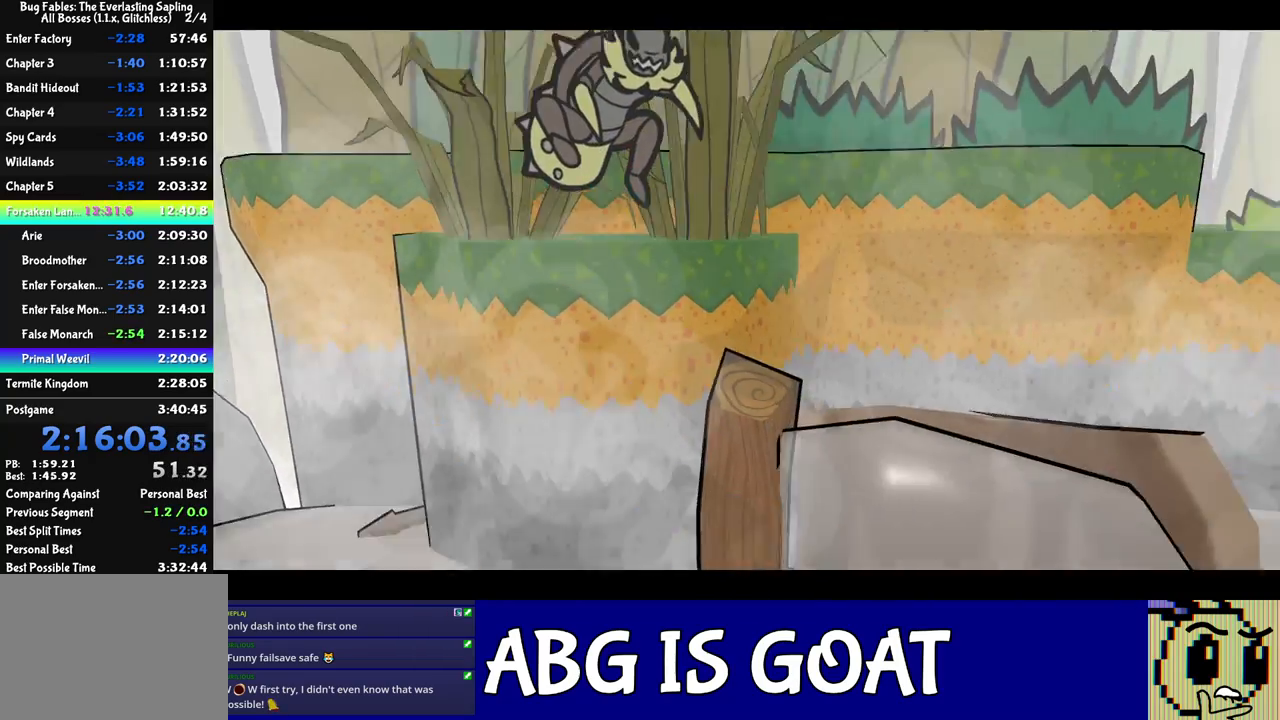
{"buttons": ["B"], "left_stick": "center", "events": []}
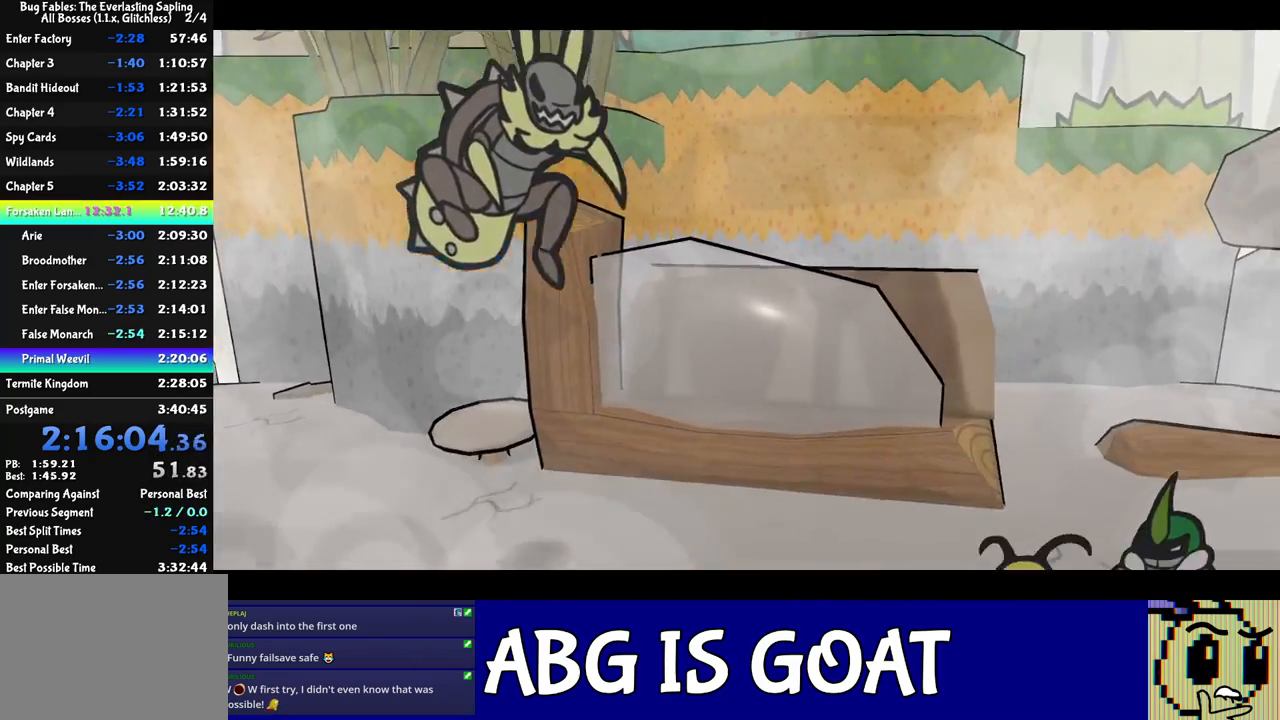
{"buttons": ["B"], "left_stick": "center", "events": []}
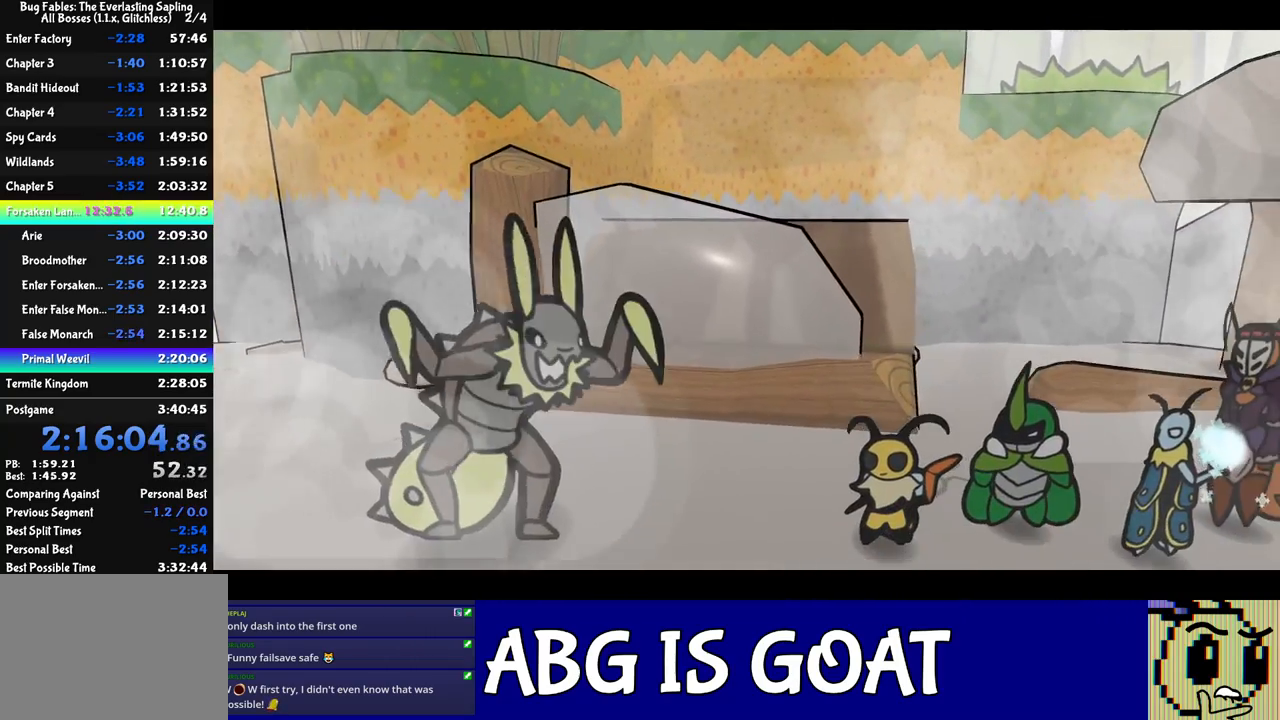
{"buttons": ["B"], "left_stick": "center", "events": []}
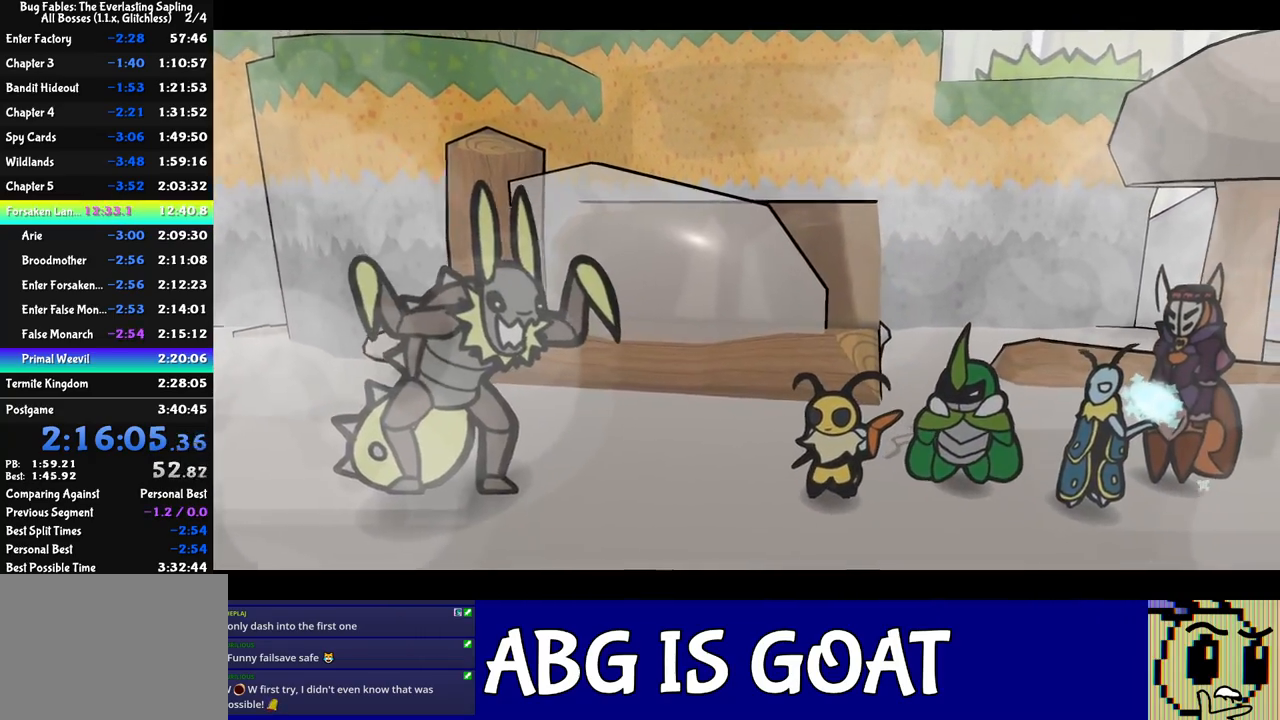
{"buttons": ["B"], "left_stick": "center", "events": []}
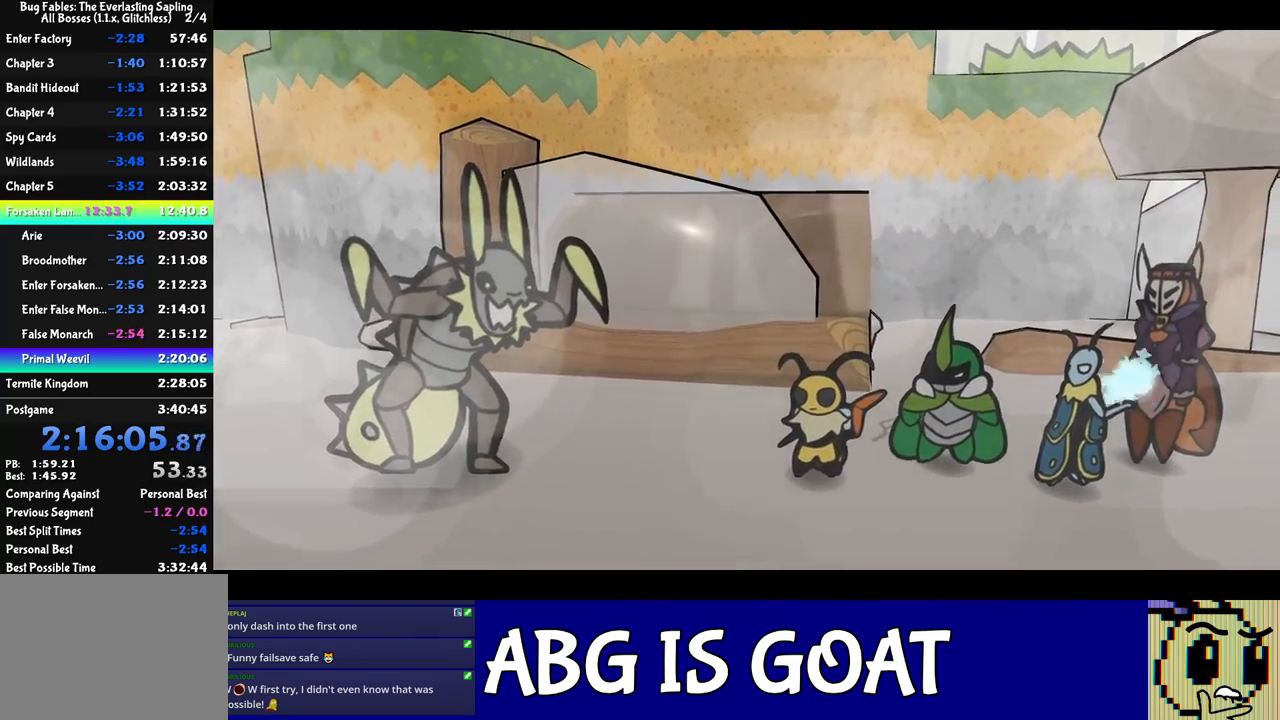
{"buttons": ["B"], "left_stick": "center", "events": []}
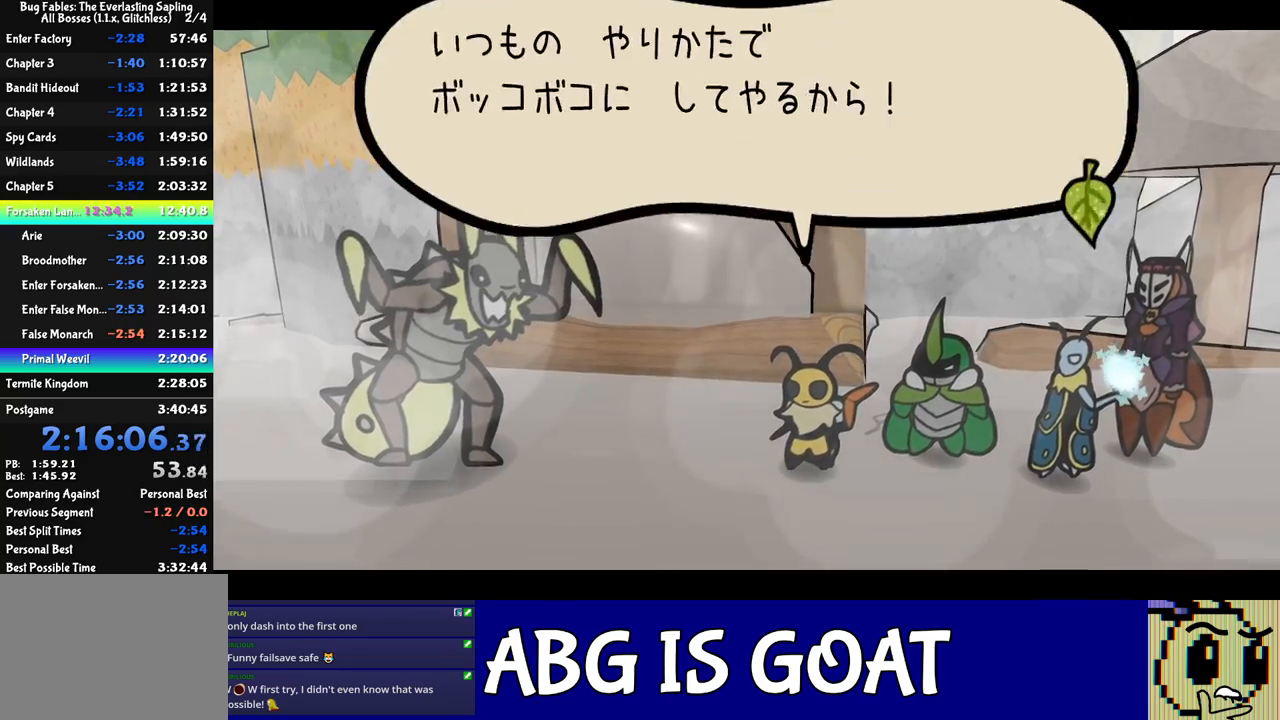
{"buttons": ["B"], "left_stick": "center", "events": []}
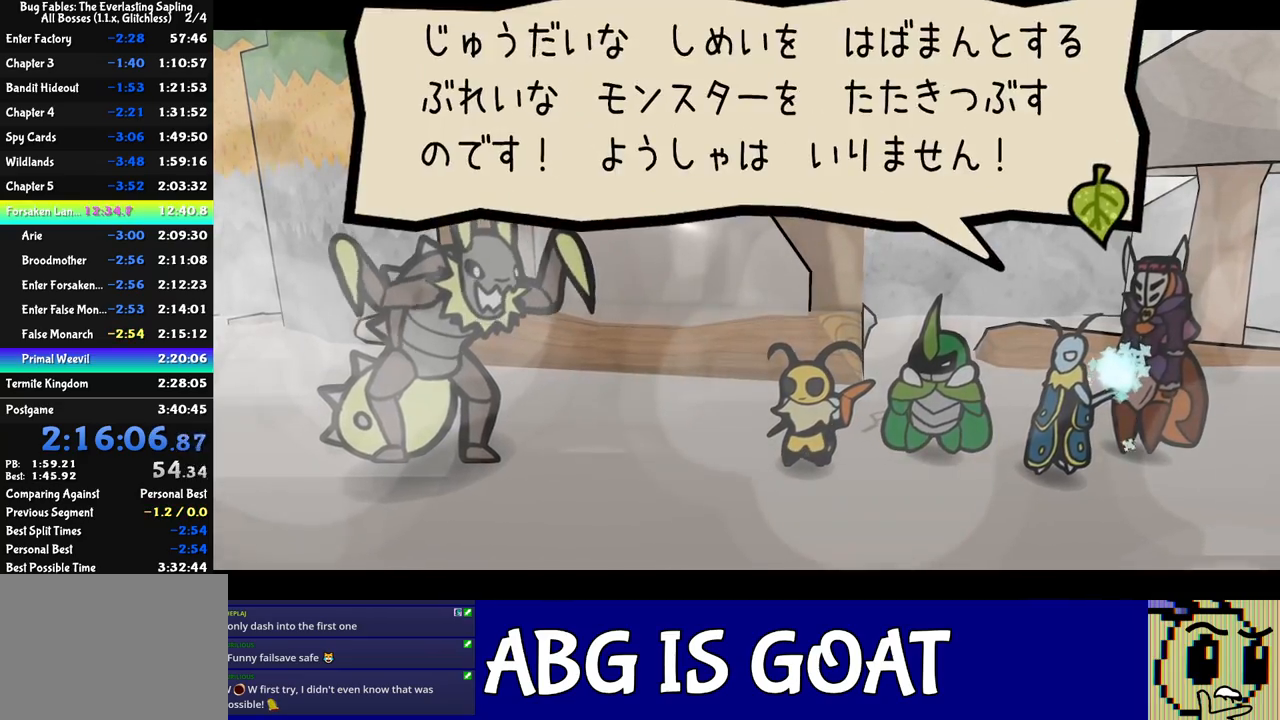
{"buttons": ["B"], "left_stick": "center", "events": []}
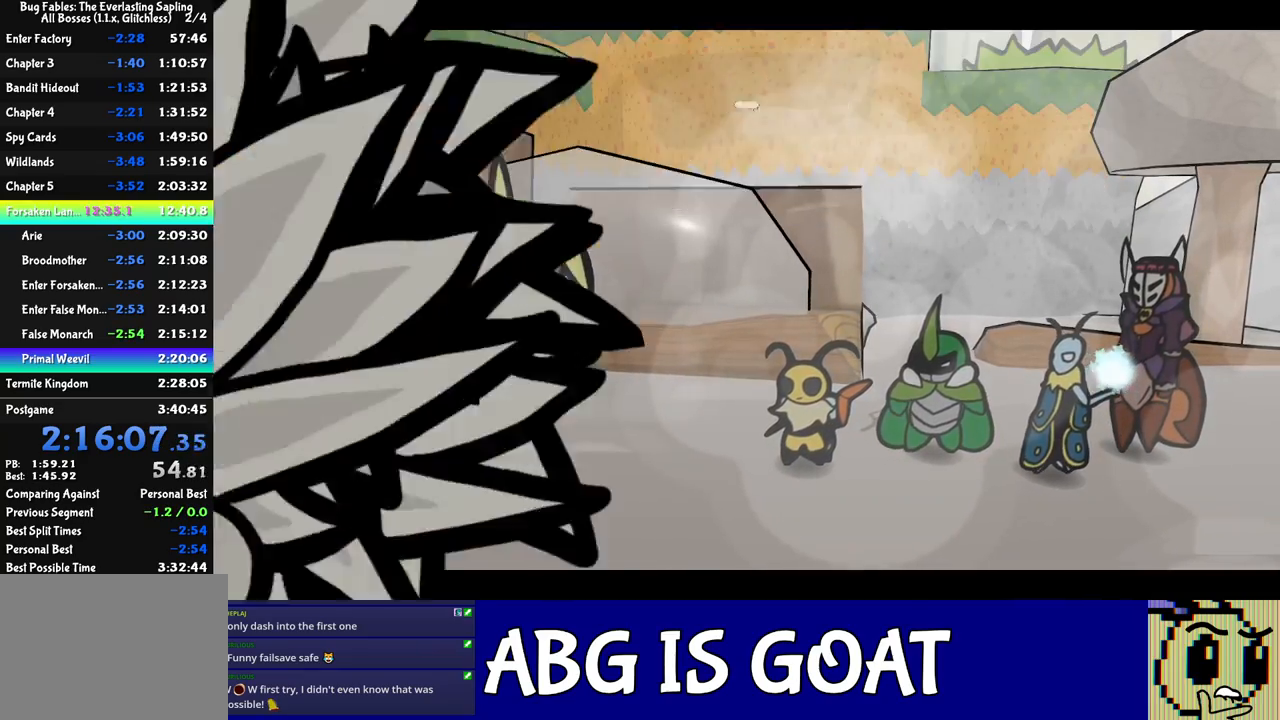
{"buttons": ["B"], "left_stick": "center", "events": []}
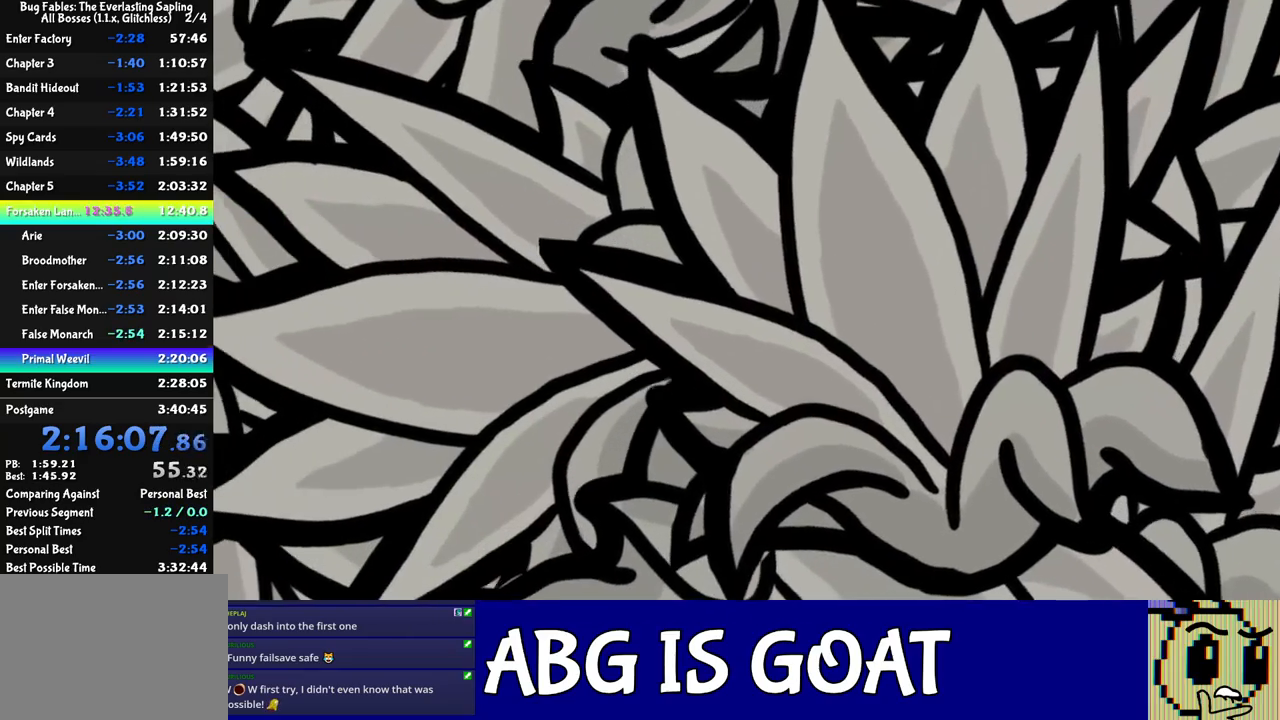
{"buttons": [], "left_stick": "center", "events": [[200, "B", "up"]]}
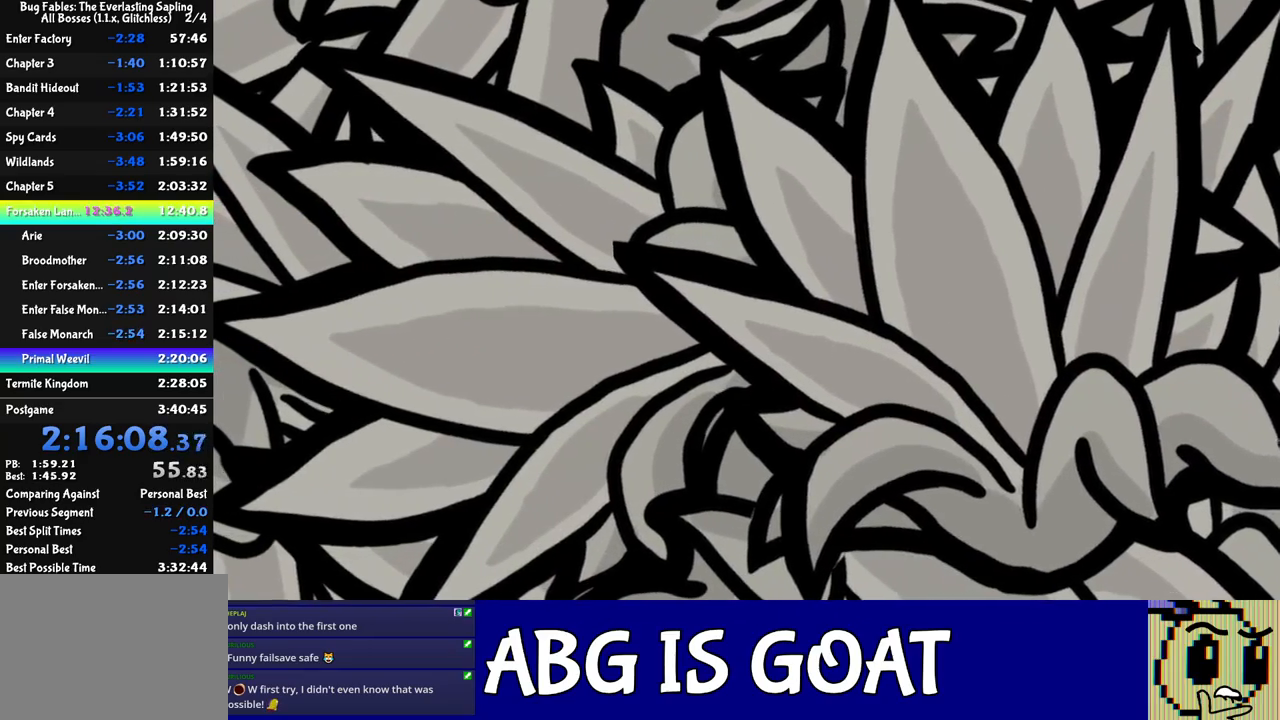
{"buttons": [], "left_stick": "center", "events": []}